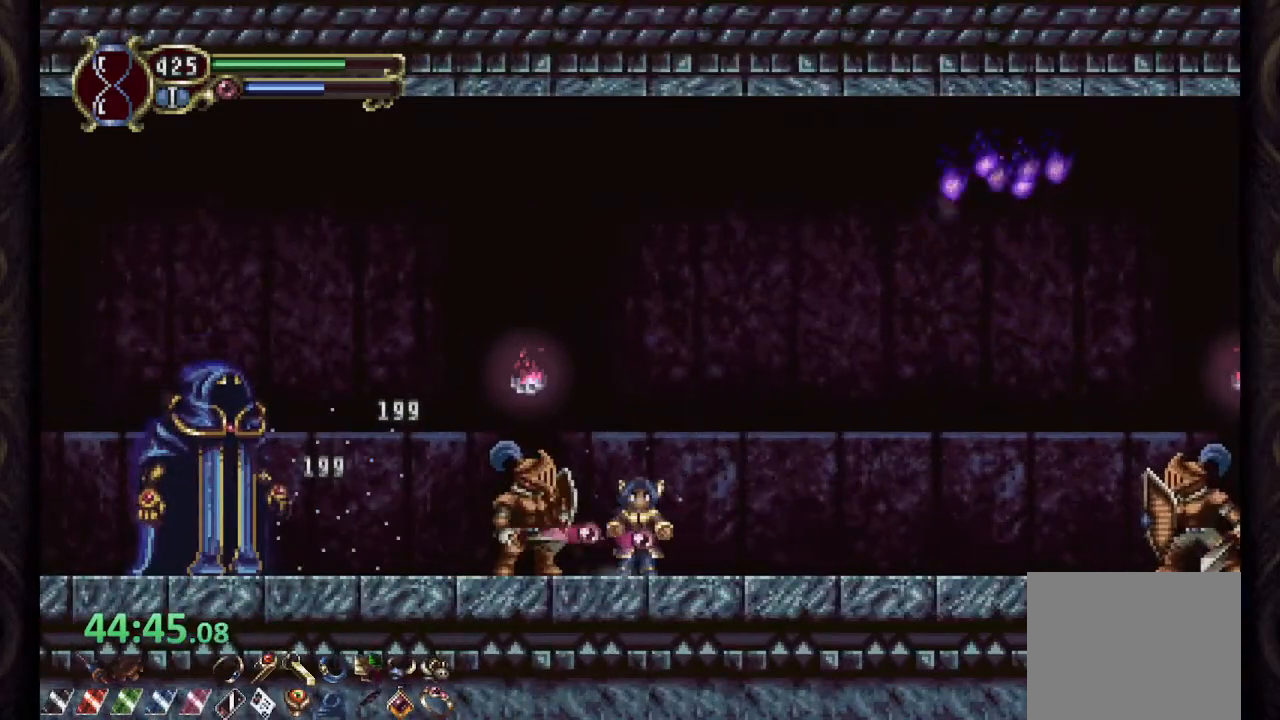
Gameplay with a controller (PlayStation layout); each line is a JSON object with the inputs held at the frame after it. "events" lists button and stick changes between this image and that frame as [ms after this image, input, new state], when the widget could be followed in between.
{"buttons": [], "left_stick": "left", "right_stick": "center", "events": [[200, "CROSS", "down"], [267, "left_stick", "left"], [483, "CROSS", "up"]]}
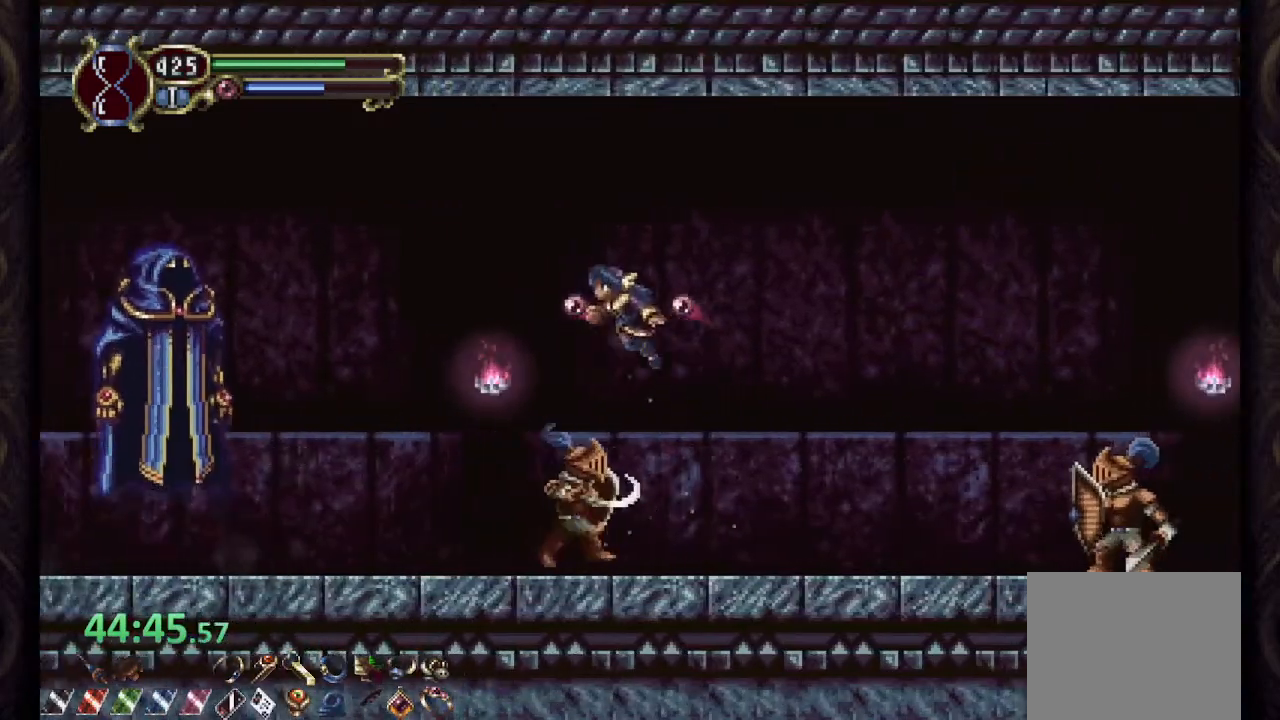
{"buttons": ["SQUARE"], "left_stick": "center", "right_stick": "center", "events": [[33, "SQUARE", "down"], [117, "SQUARE", "up"], [283, "left_stick", "right"], [333, "SQUARE", "down"], [400, "SQUARE", "up"], [467, "SQUARE", "down"], [500, "left_stick", "center"]]}
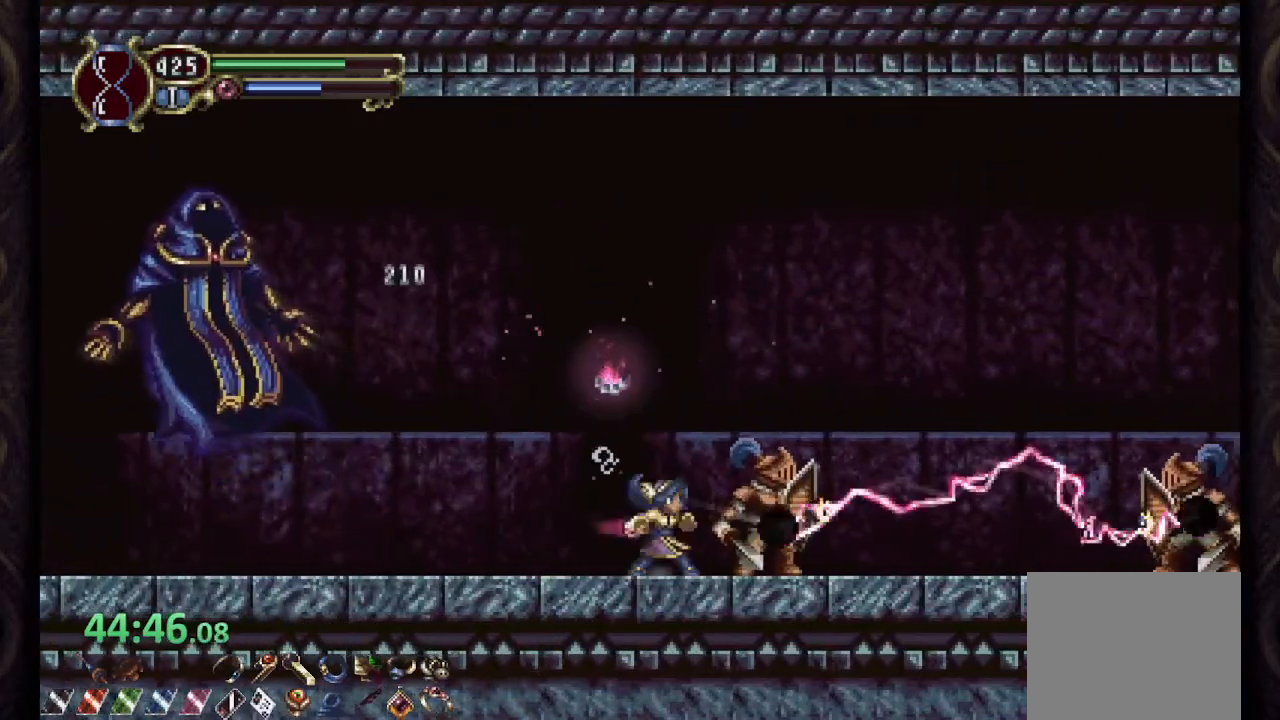
{"buttons": [], "left_stick": "center", "right_stick": "center", "events": [[33, "SQUARE", "up"], [117, "SQUARE", "down"], [167, "SQUARE", "up"], [317, "left_stick", "right"], [467, "left_stick", "center"]]}
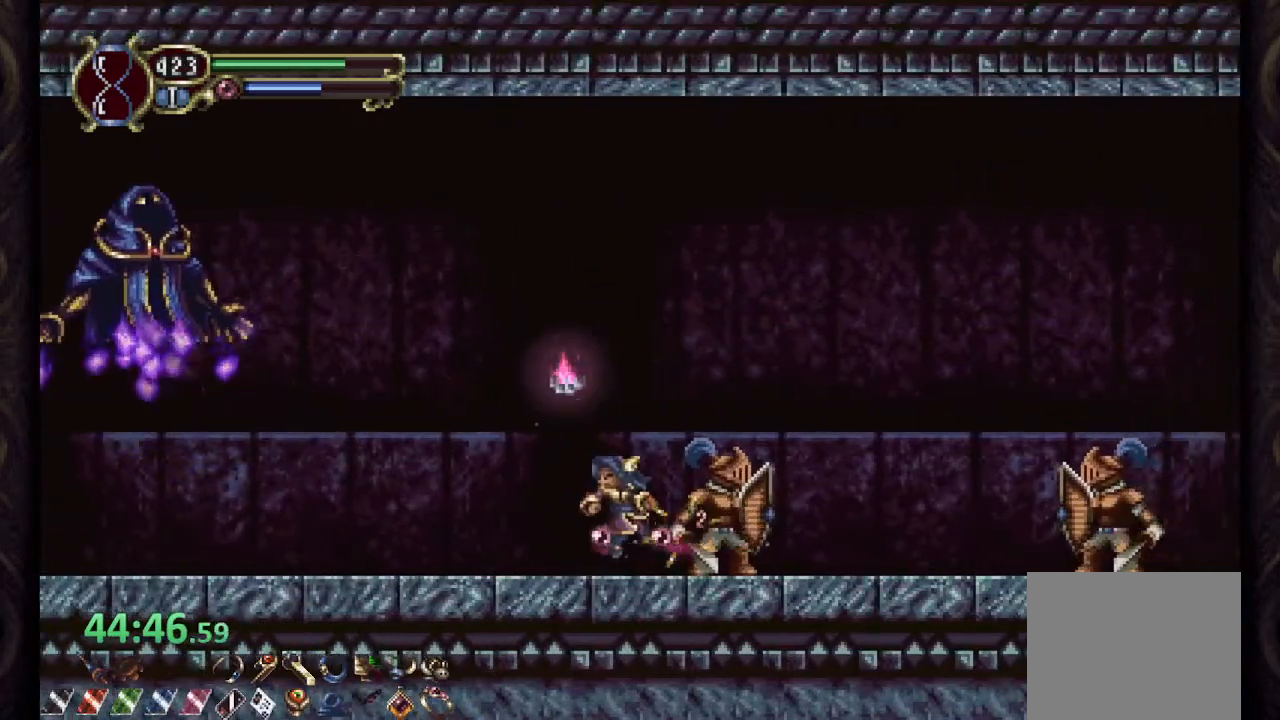
{"buttons": [], "left_stick": "center", "right_stick": "center", "events": [[217, "SQUARE", "down"], [283, "SQUARE", "up"], [400, "SQUARE", "down"], [450, "SQUARE", "up"]]}
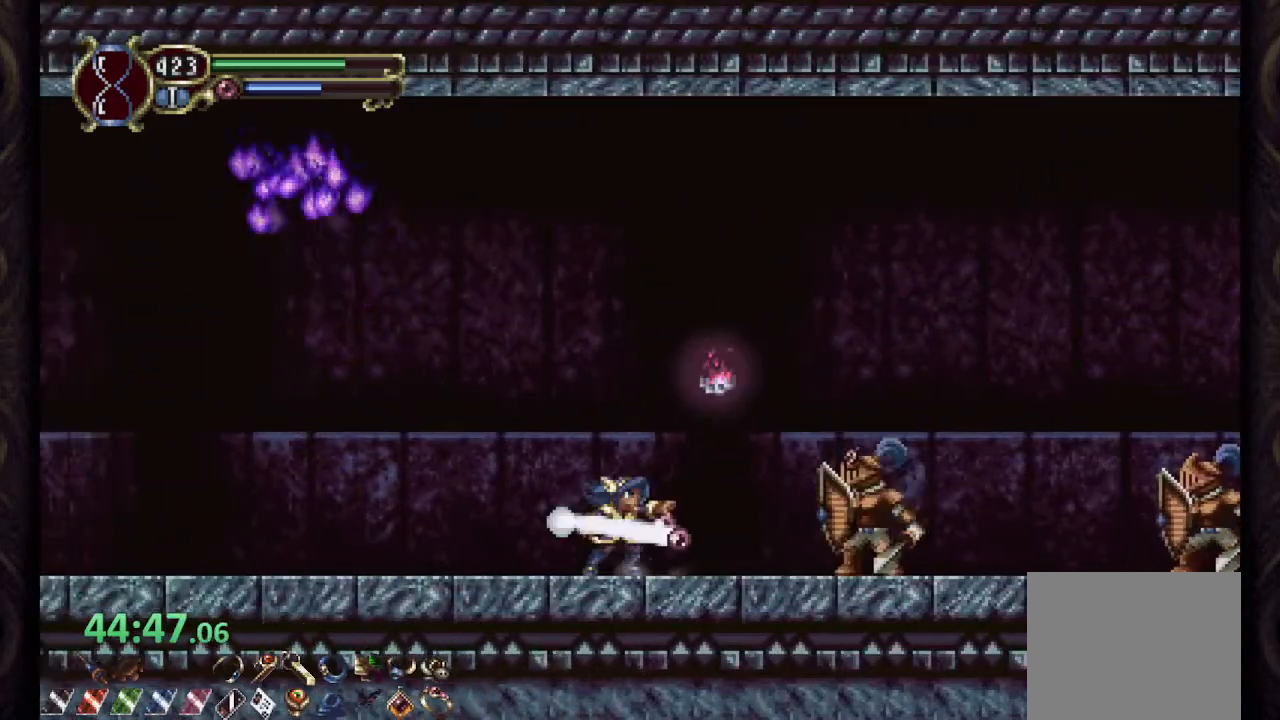
{"buttons": ["CROSS", "R1"], "left_stick": "right", "right_stick": "center", "events": [[250, "left_stick", "right"], [267, "R1", "down"], [450, "CROSS", "down"]]}
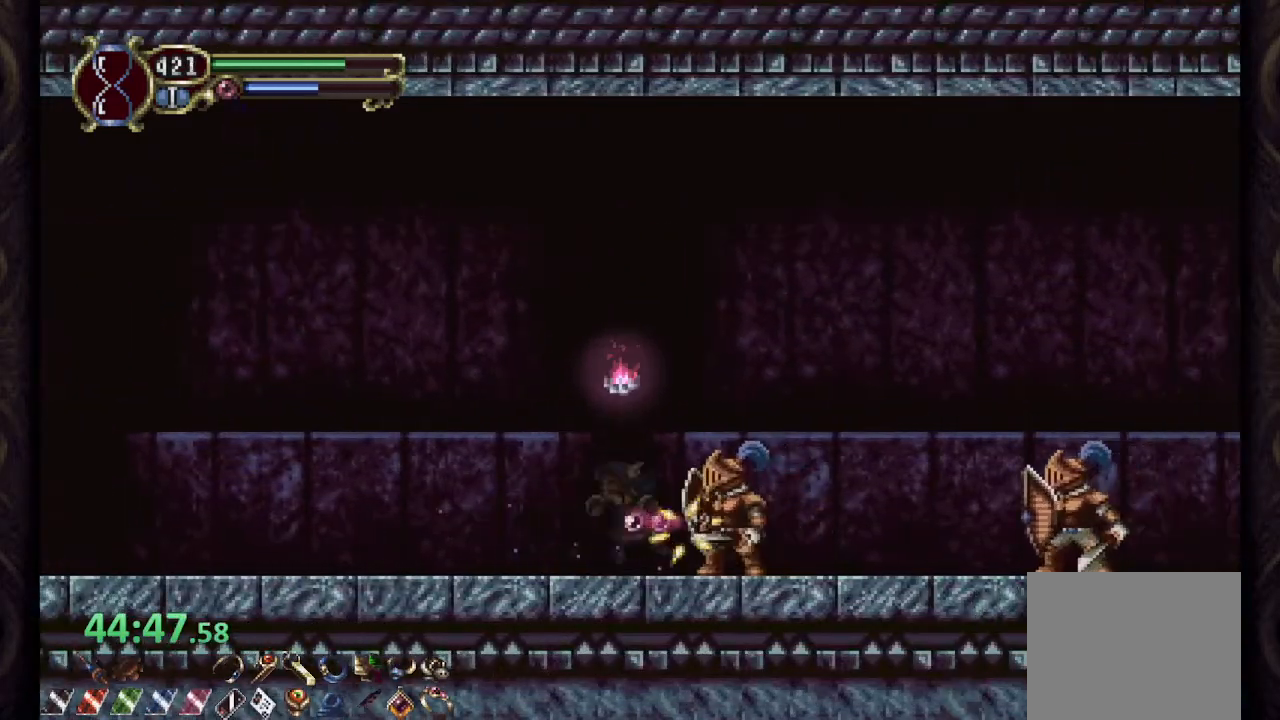
{"buttons": ["R1"], "left_stick": "right", "right_stick": "center", "events": [[167, "CROSS", "up"]]}
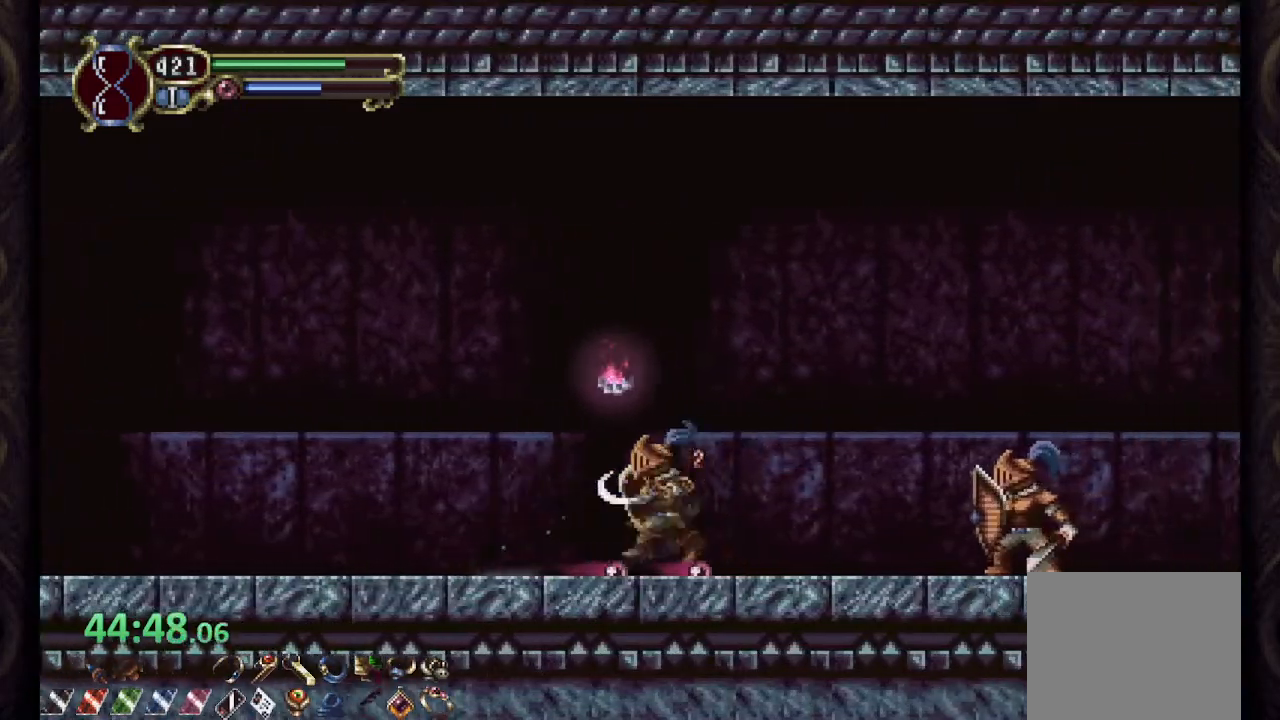
{"buttons": ["CROSS", "R1"], "left_stick": "right", "right_stick": "center", "events": [[150, "CROSS", "down"]]}
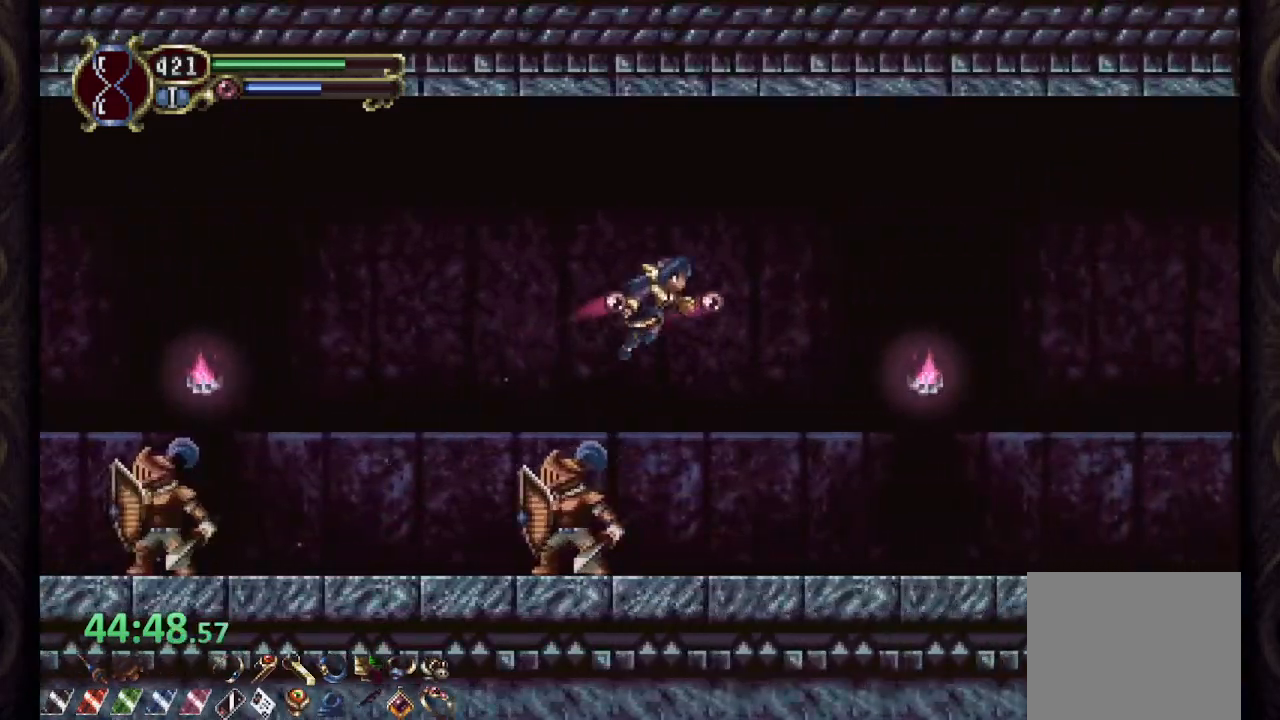
{"buttons": [], "left_stick": "center", "right_stick": "center", "events": [[50, "CROSS", "up"], [83, "R1", "up"], [250, "left_stick", "left"], [283, "SQUARE", "down"], [350, "SQUARE", "up"], [367, "left_stick", "center"], [417, "SQUARE", "down"], [500, "SQUARE", "up"]]}
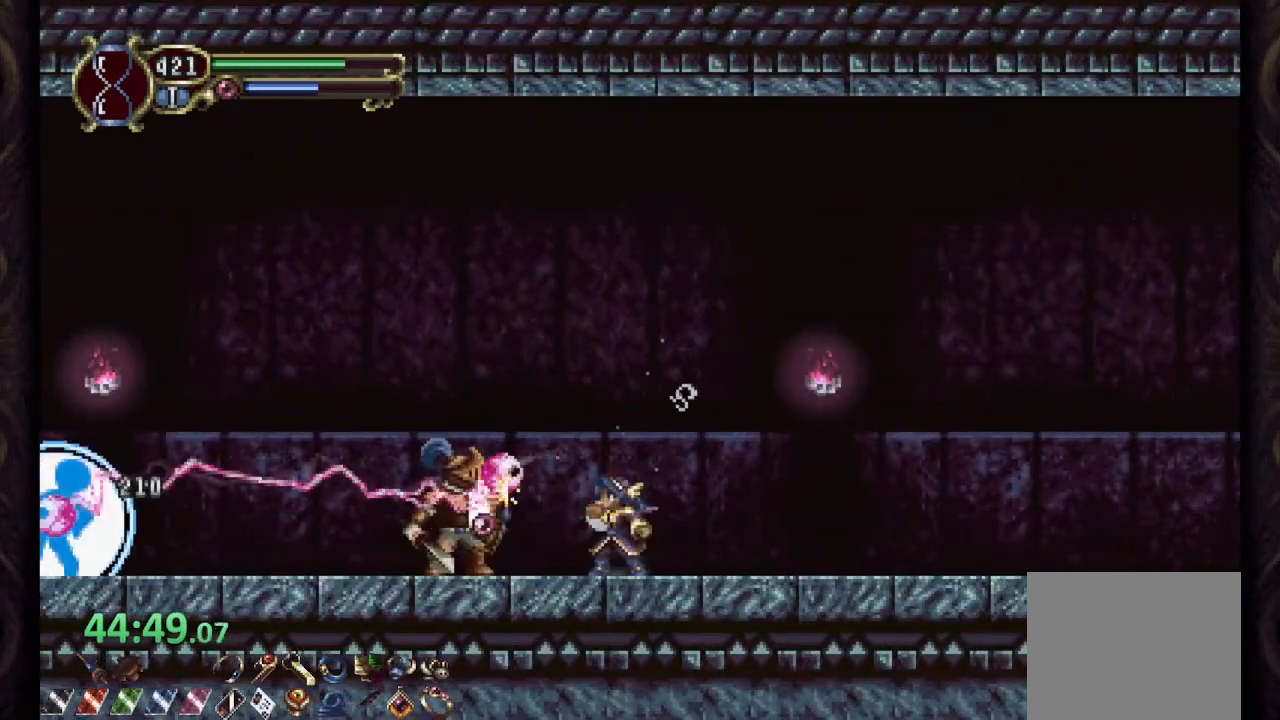
{"buttons": [], "left_stick": "center", "right_stick": "center", "events": [[200, "left_stick", "left"], [350, "left_stick", "center"]]}
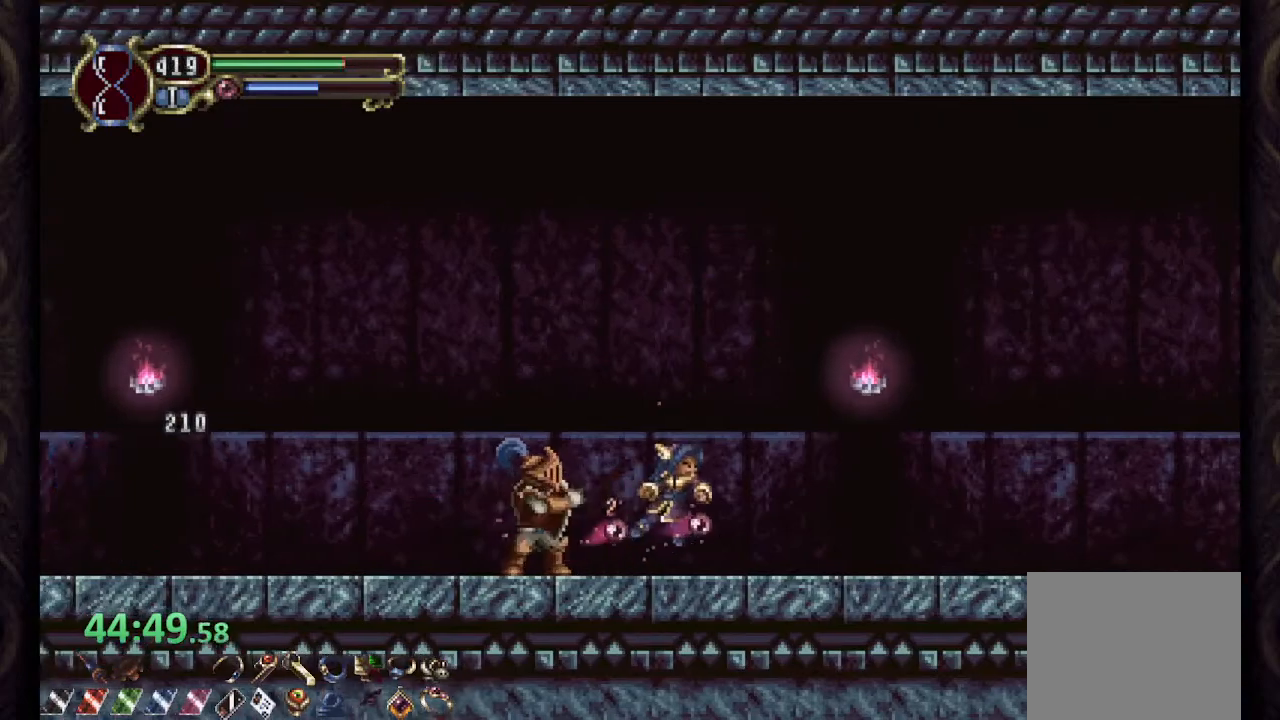
{"buttons": [], "left_stick": "center", "right_stick": "center", "events": [[383, "SQUARE", "down"], [450, "SQUARE", "up"]]}
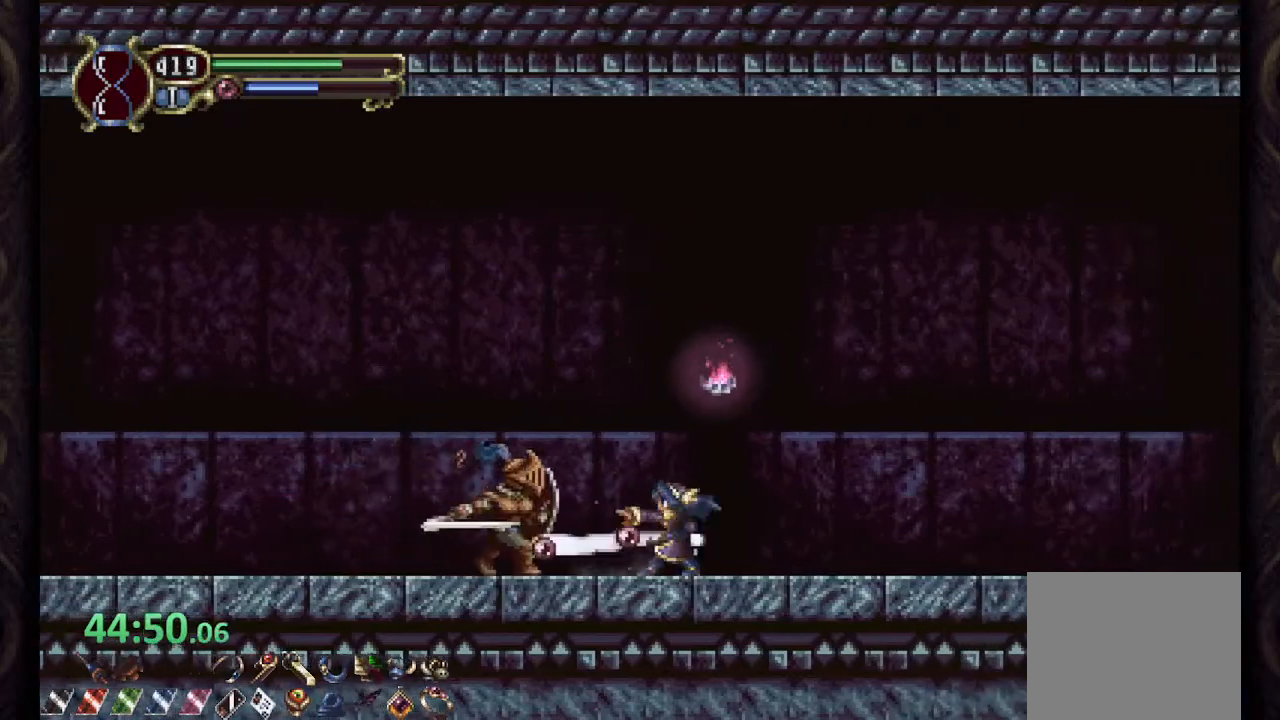
{"buttons": ["R1"], "left_stick": "left", "right_stick": "center", "events": [[17, "SQUARE", "down"], [67, "SQUARE", "up"], [300, "left_stick", "left"], [317, "R1", "down"]]}
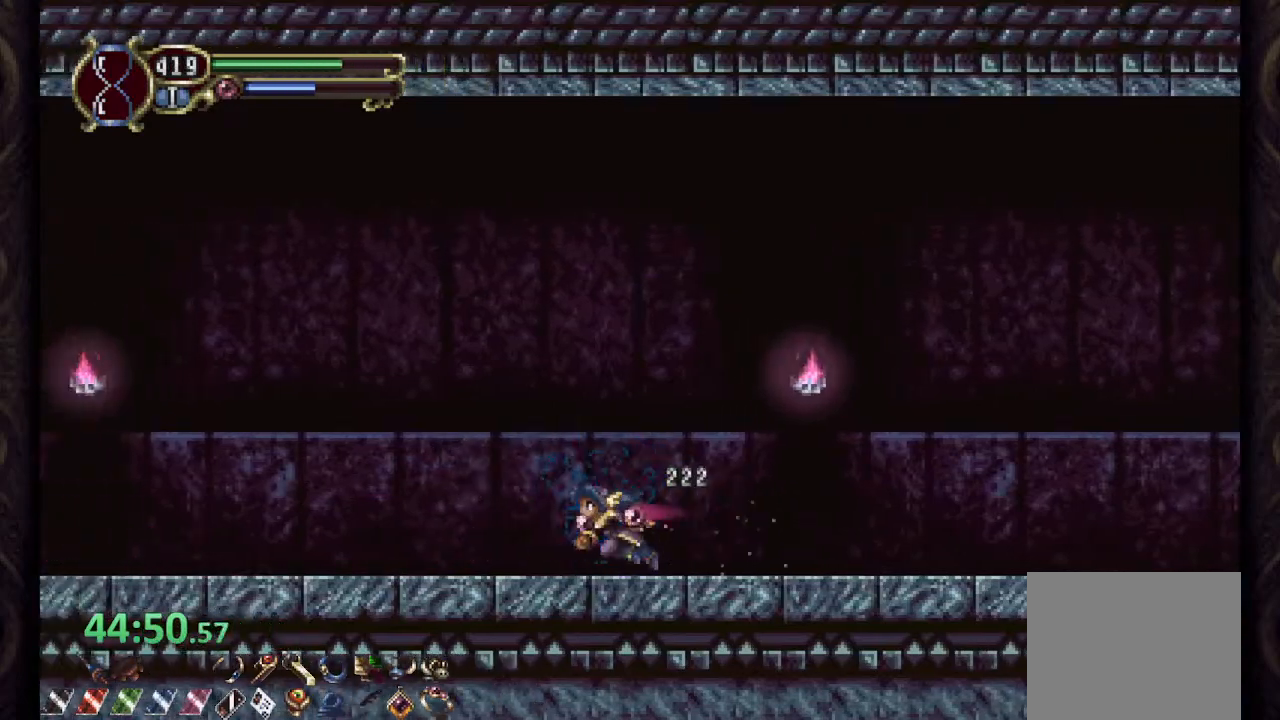
{"buttons": ["R1"], "left_stick": "left", "right_stick": "center", "events": []}
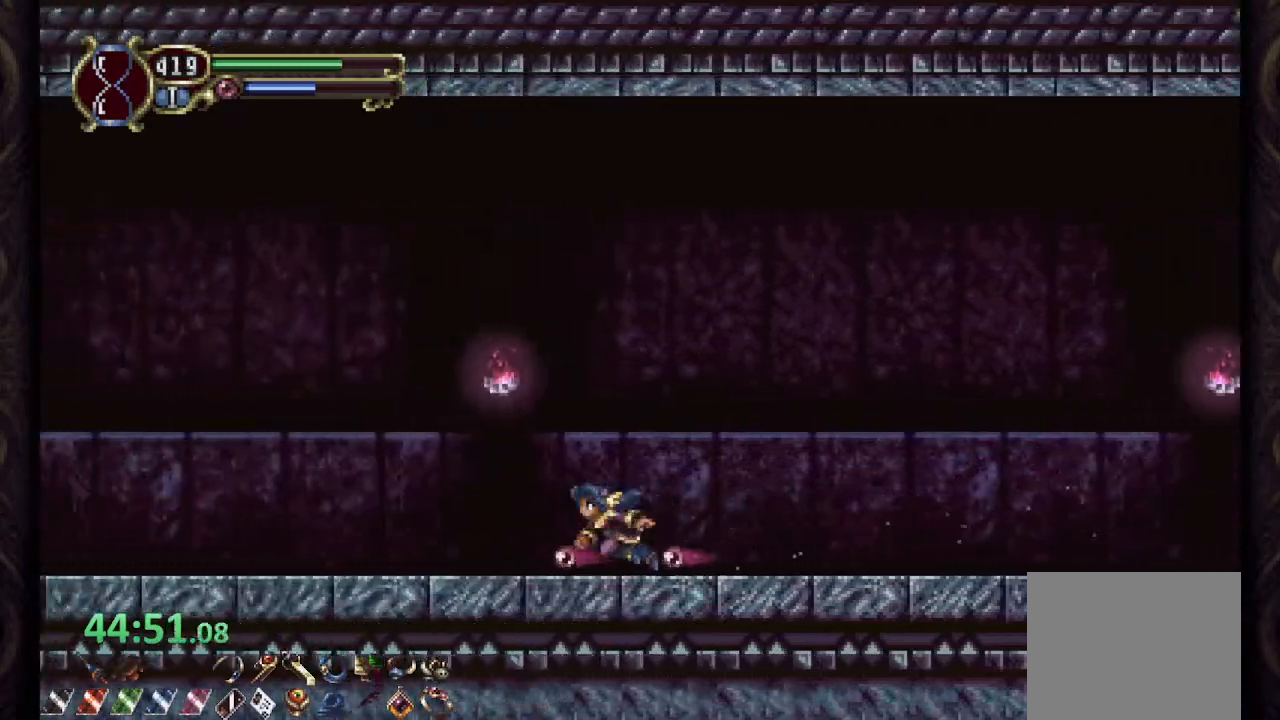
{"buttons": ["R1"], "left_stick": "left", "right_stick": "center", "events": []}
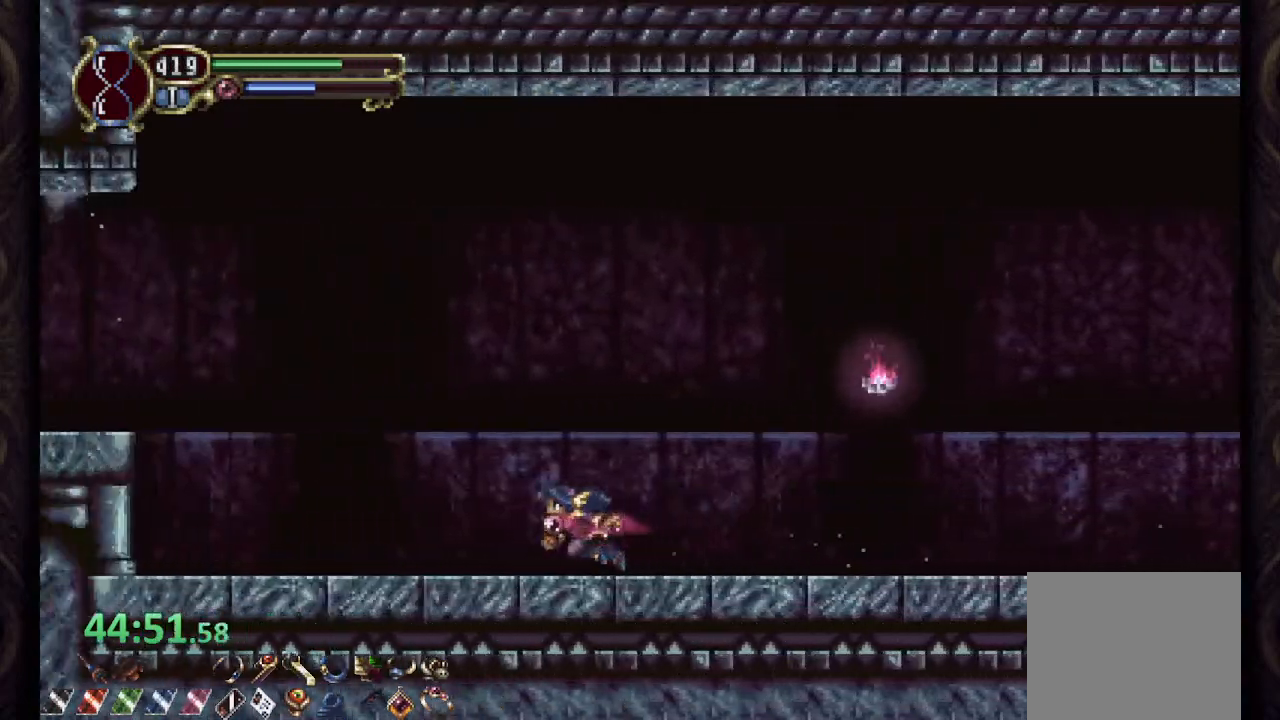
{"buttons": ["CROSS", "R1"], "left_stick": "left", "right_stick": "center", "events": [[267, "CROSS", "down"]]}
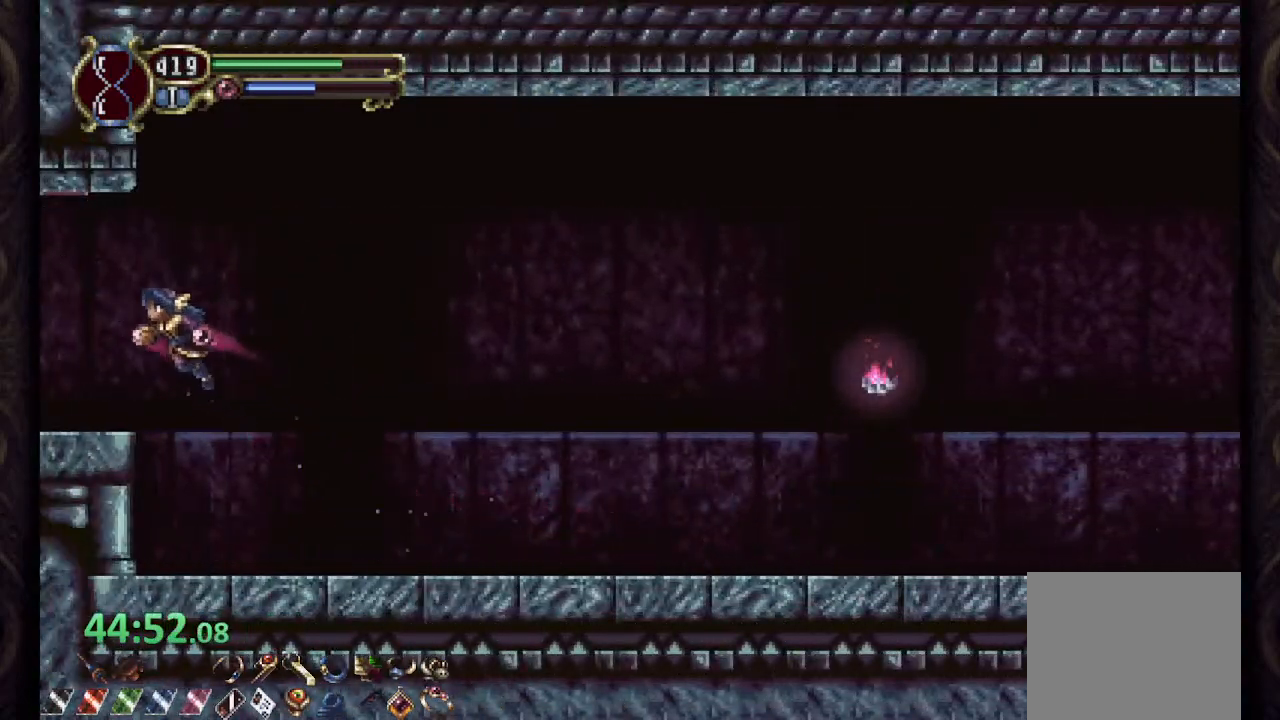
{"buttons": ["R1"], "left_stick": "left", "right_stick": "center", "events": [[317, "CROSS", "up"]]}
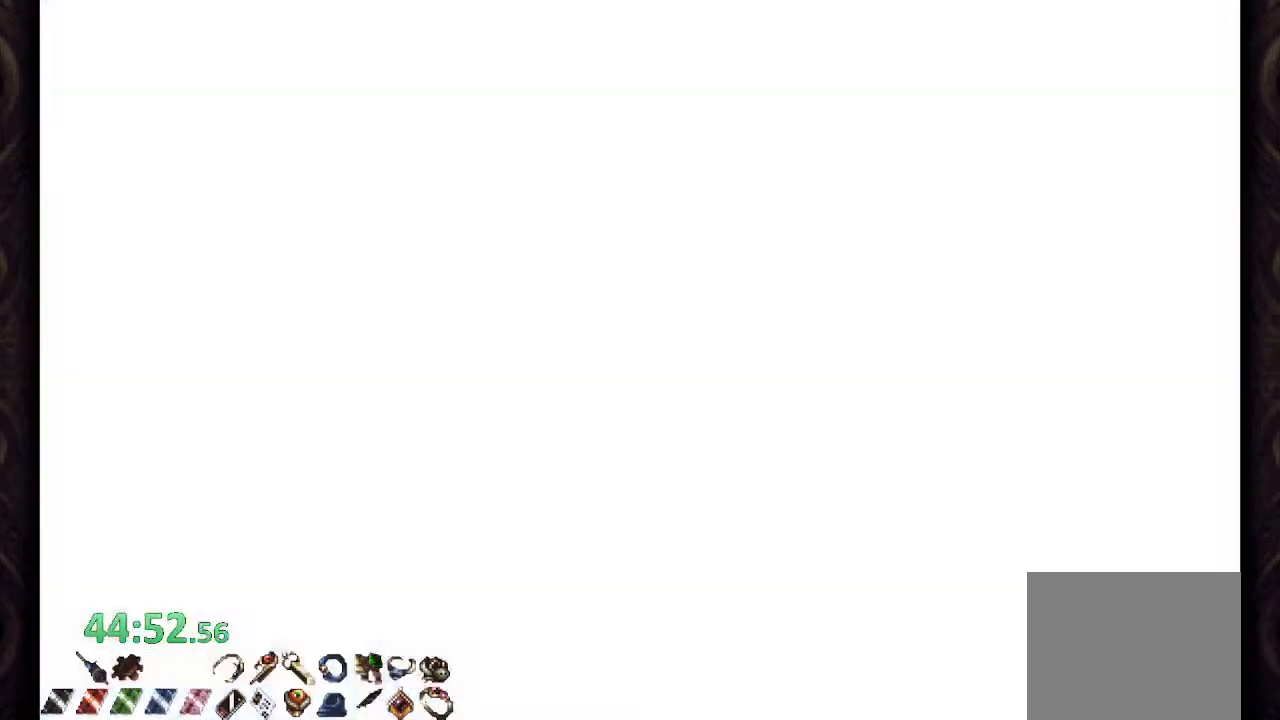
{"buttons": [], "left_stick": "center", "right_stick": "center", "events": [[233, "left_stick", "up-right"], [267, "R1", "up"], [350, "left_stick", "center"]]}
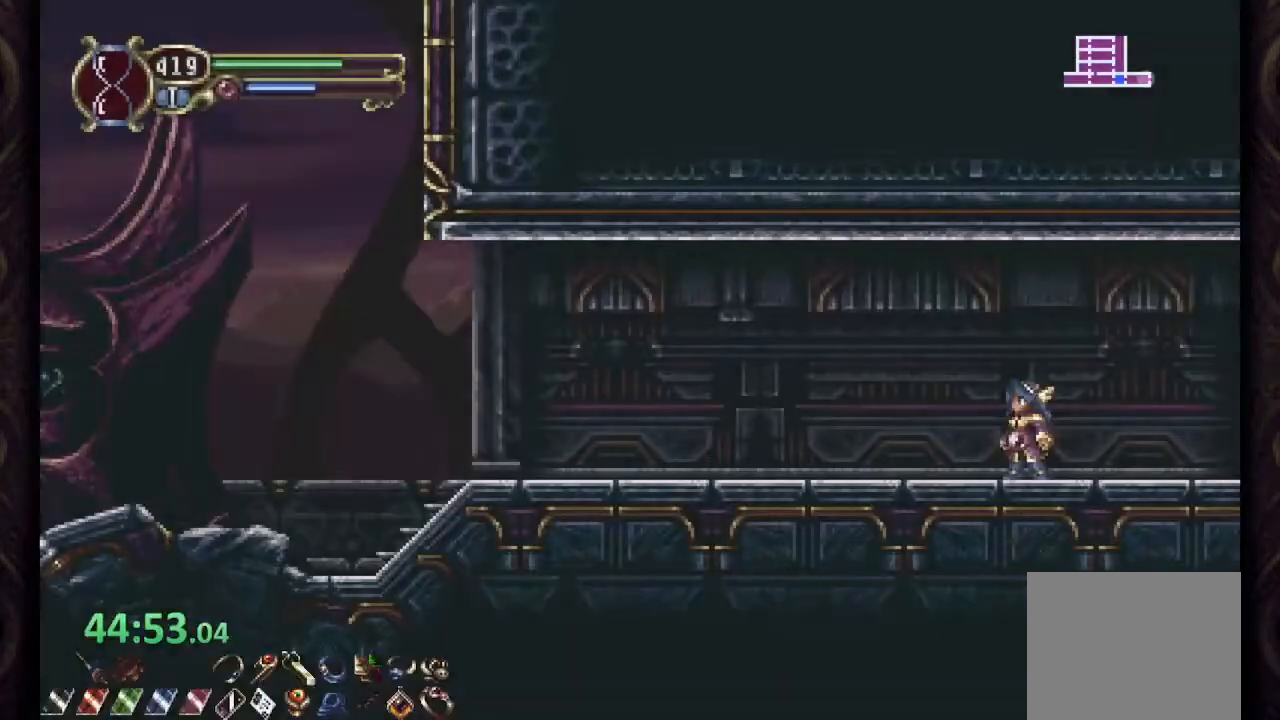
{"buttons": ["R1"], "left_stick": "right", "right_stick": "center", "events": [[117, "left_stick", "up-right"], [133, "R1", "down"], [367, "left_stick", "right"]]}
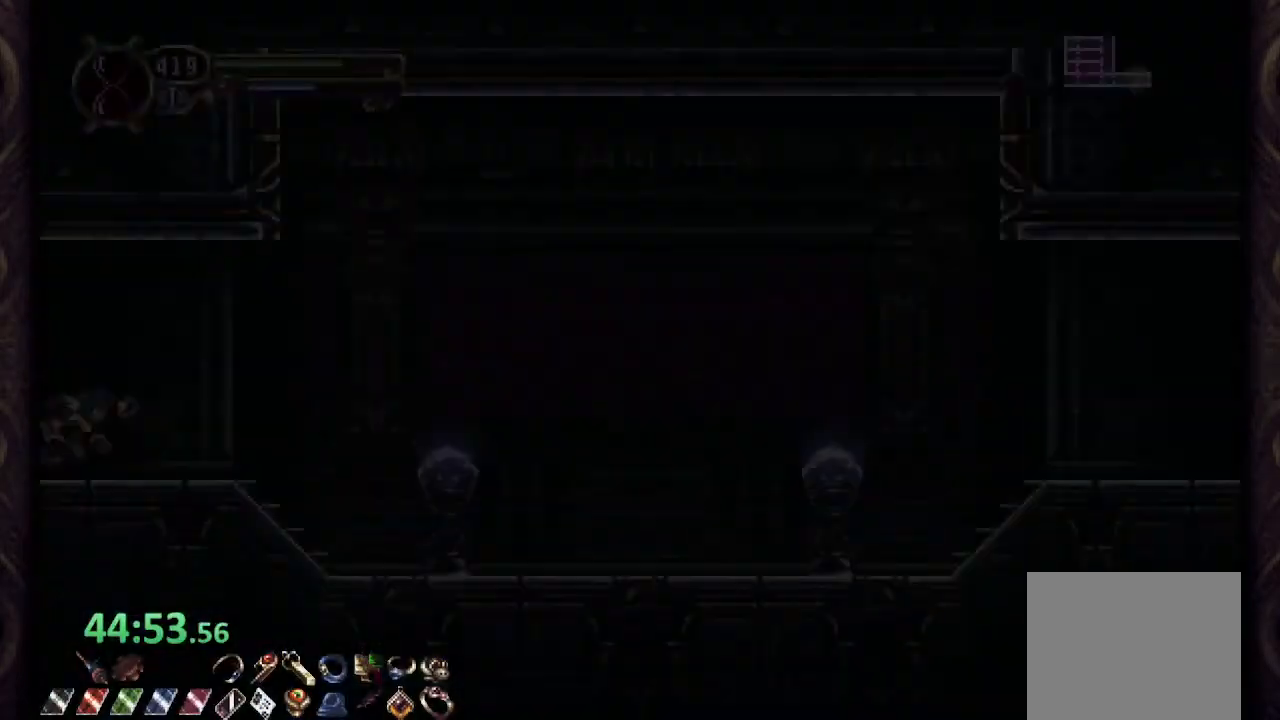
{"buttons": ["R1"], "left_stick": "right", "right_stick": "center", "events": []}
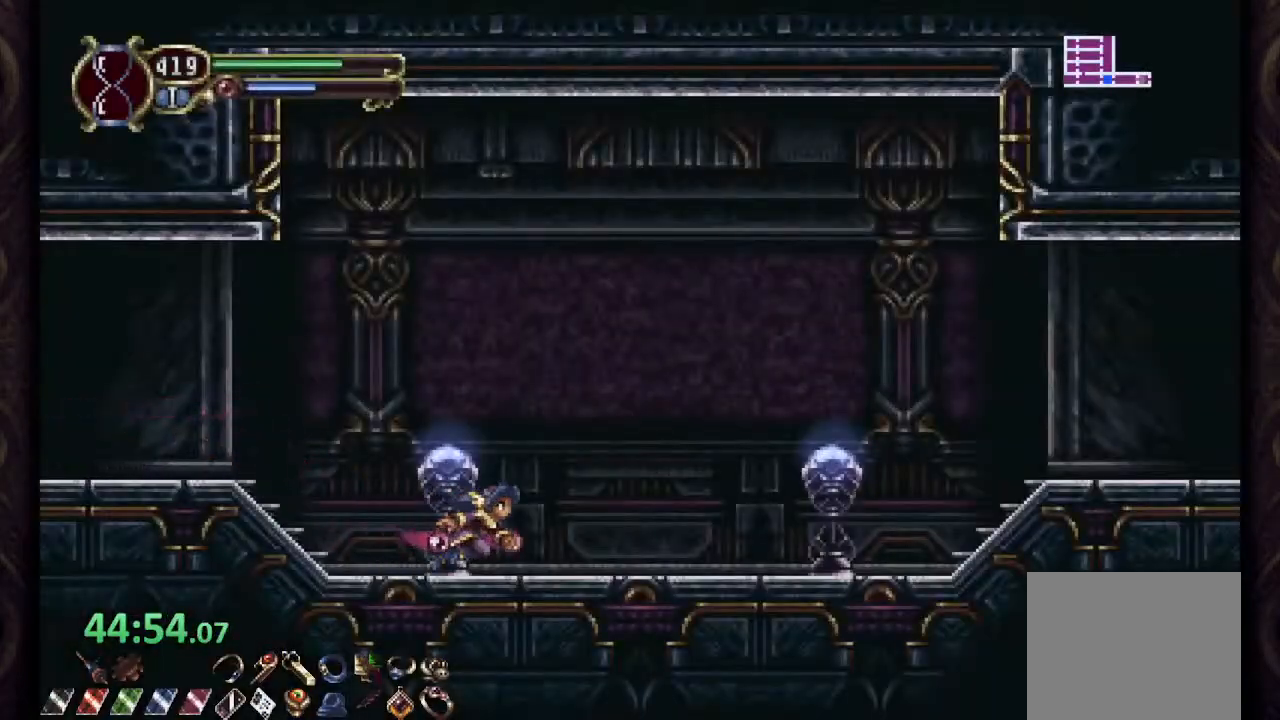
{"buttons": ["CROSS", "R1"], "left_stick": "right", "right_stick": "center", "events": [[467, "CROSS", "down"]]}
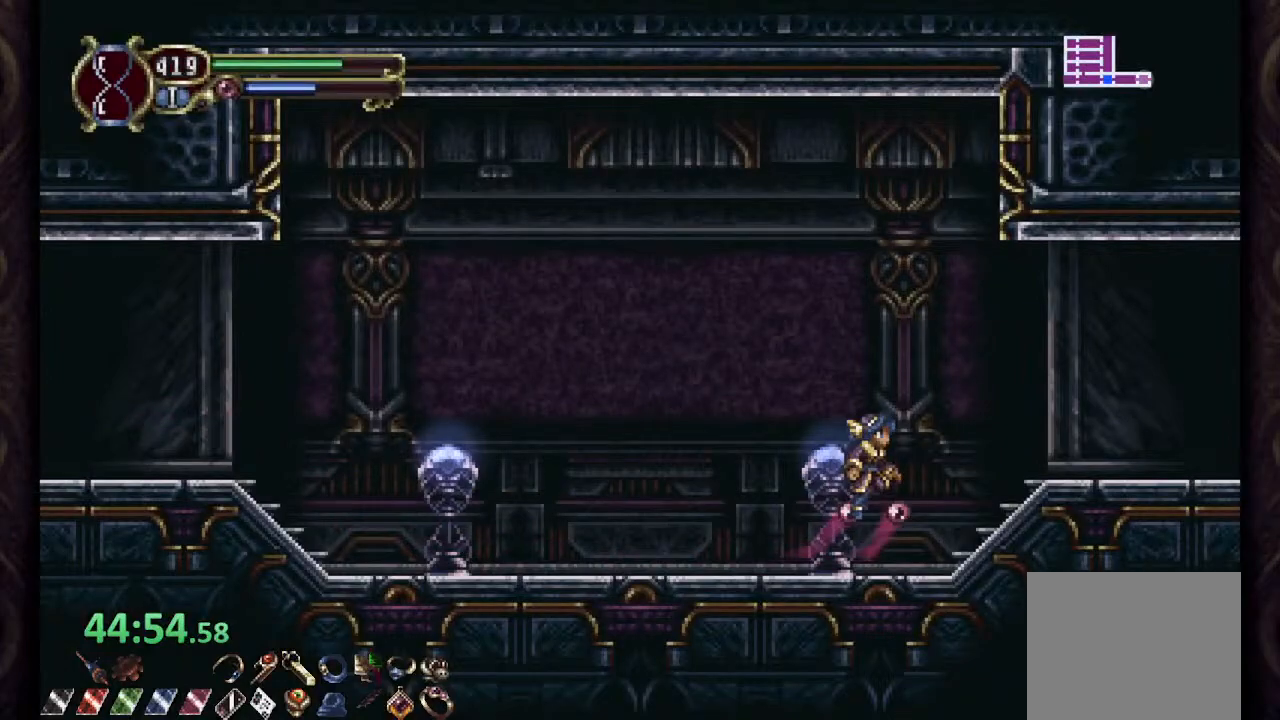
{"buttons": ["R1"], "left_stick": "right", "right_stick": "center", "events": [[333, "CROSS", "up"]]}
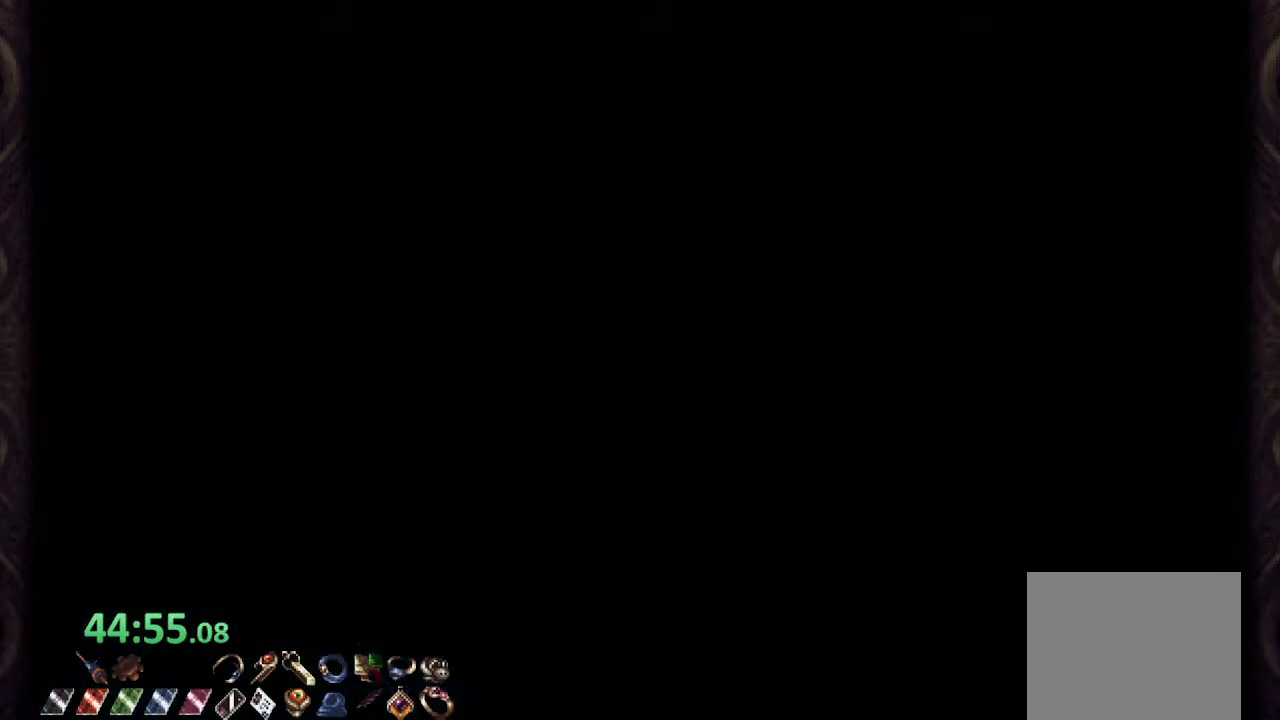
{"buttons": ["R1"], "left_stick": "right", "right_stick": "center", "events": []}
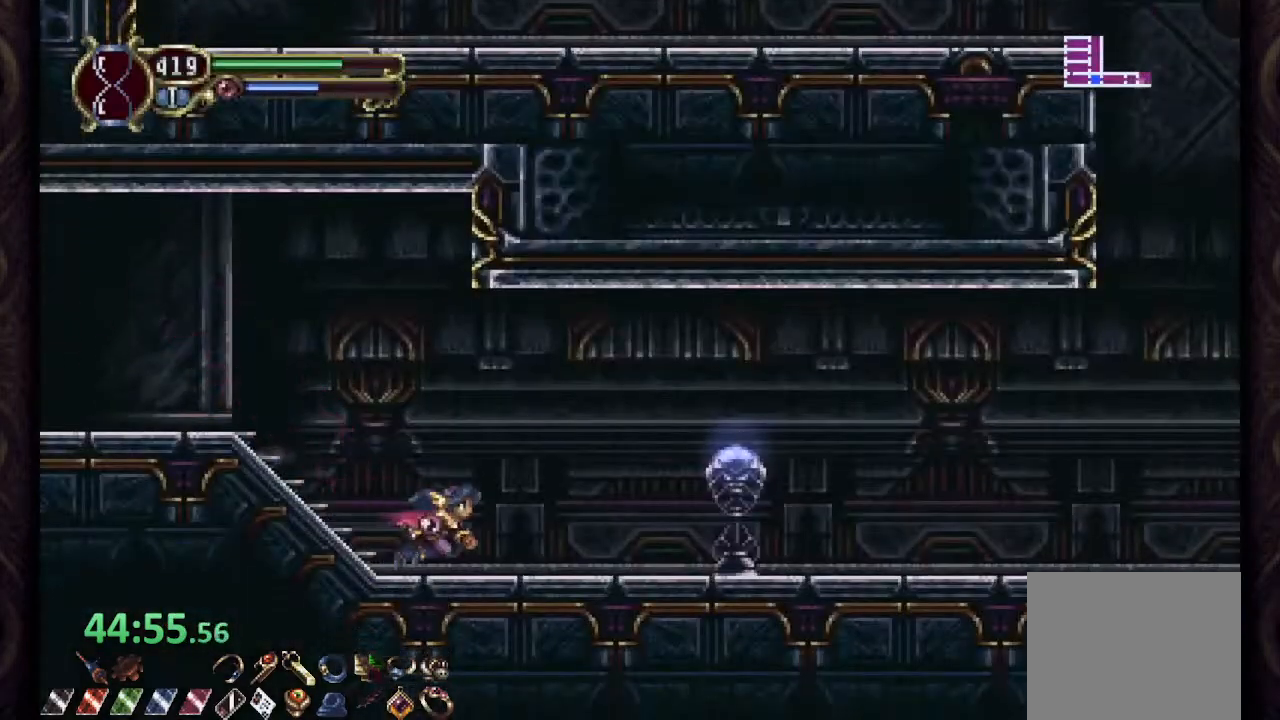
{"buttons": ["R1"], "left_stick": "right", "right_stick": "center", "events": []}
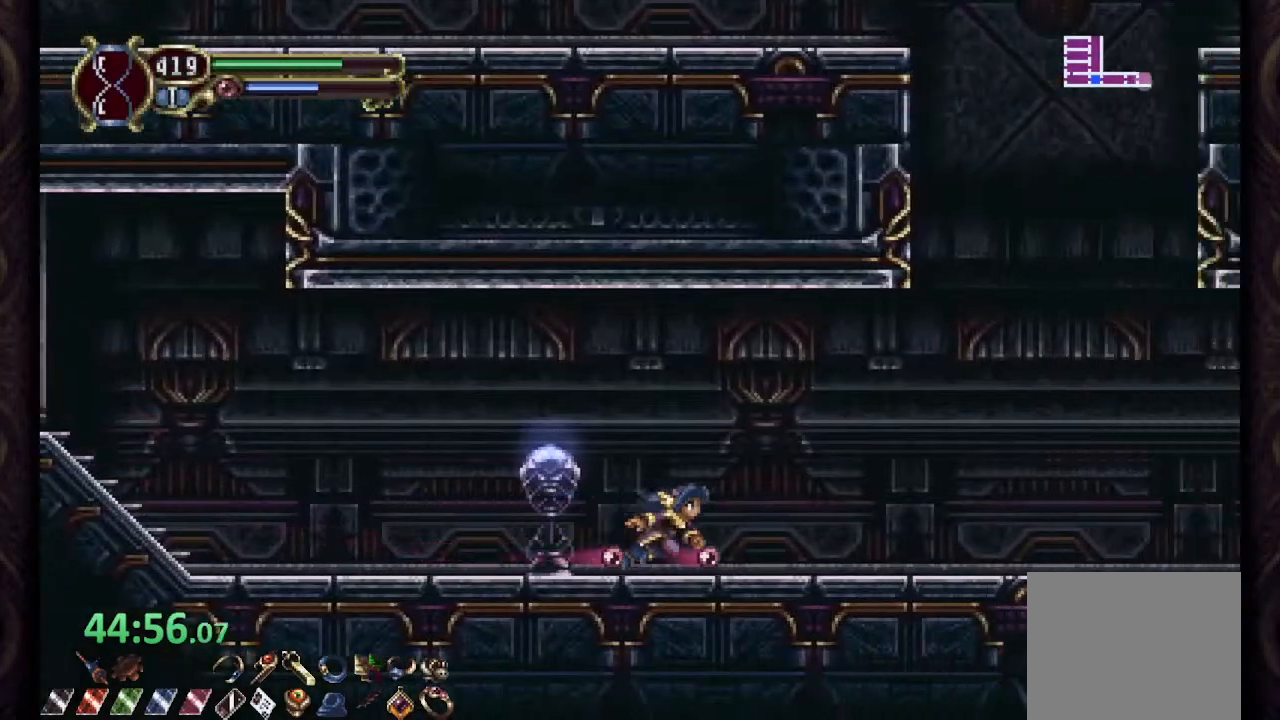
{"buttons": ["L1"], "left_stick": "up-right", "right_stick": "center", "events": [[333, "CROSS", "down"], [383, "left_stick", "up-right"], [400, "R1", "up"], [450, "CROSS", "up"], [450, "L1", "down"]]}
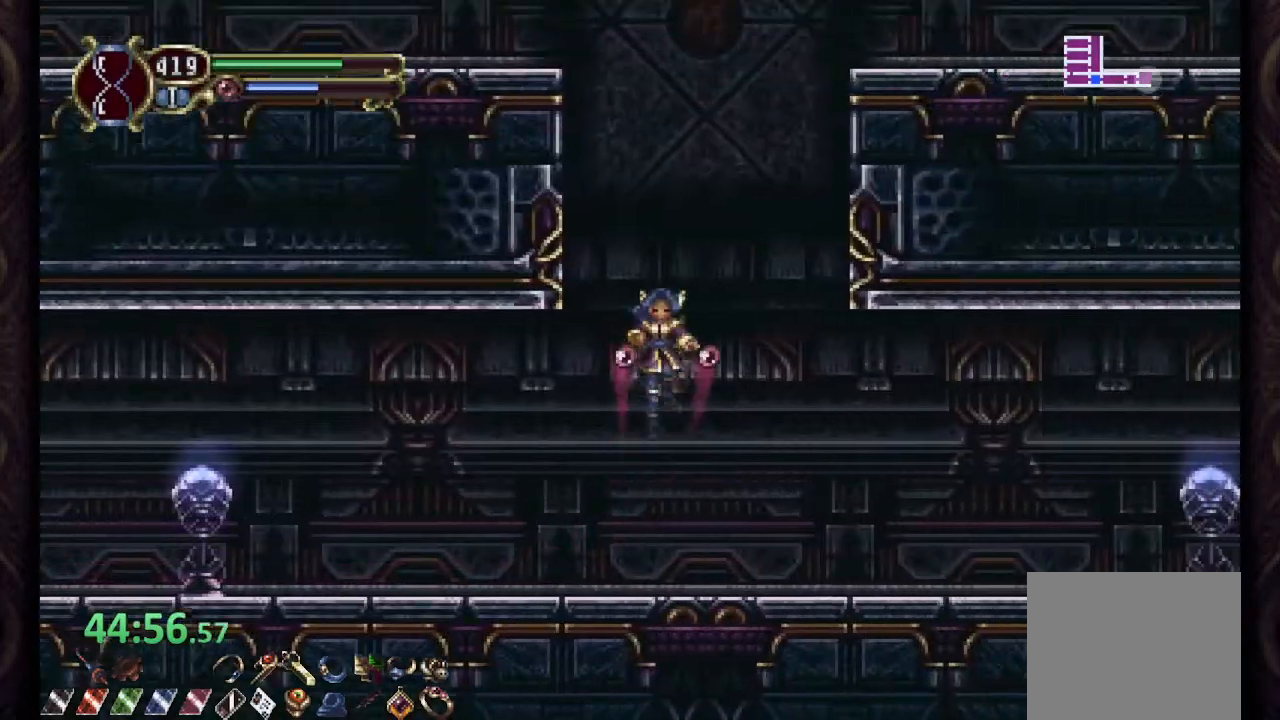
{"buttons": [], "left_stick": "up-right", "right_stick": "center", "events": [[350, "L1", "up"]]}
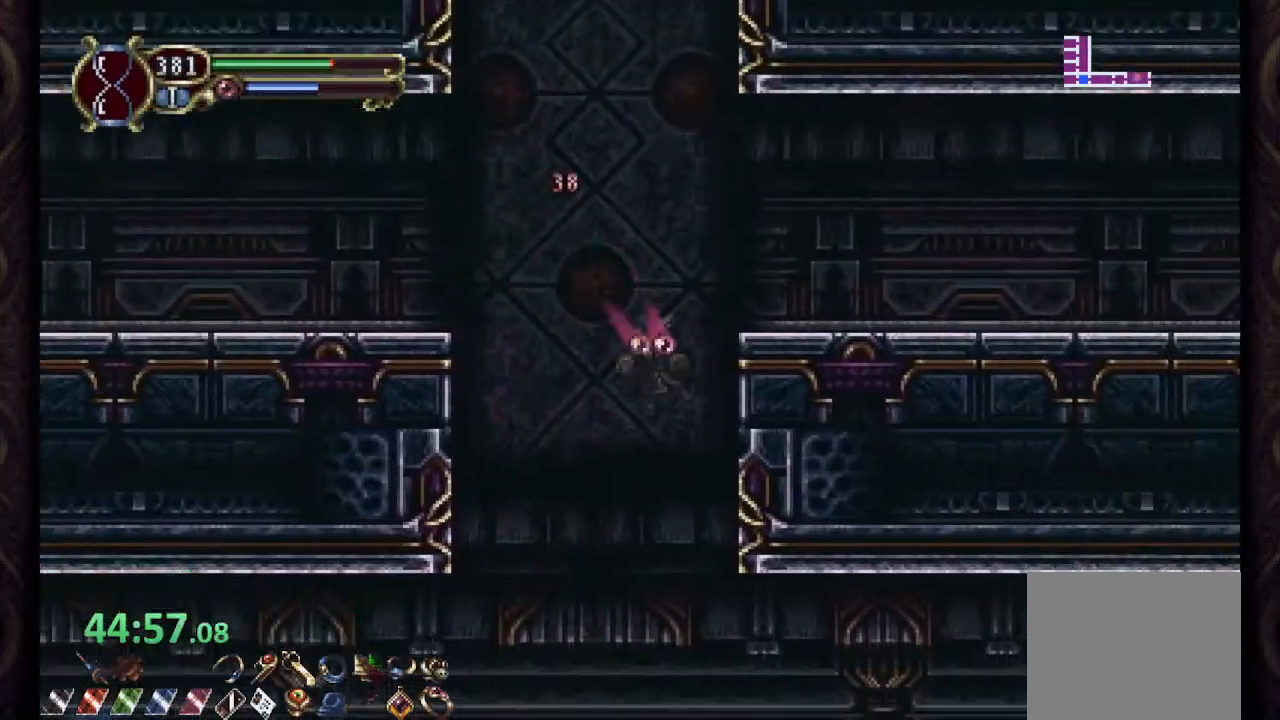
{"buttons": ["R1"], "left_stick": "right", "right_stick": "center", "events": [[100, "left_stick", "center"], [350, "left_stick", "right"], [467, "R1", "down"]]}
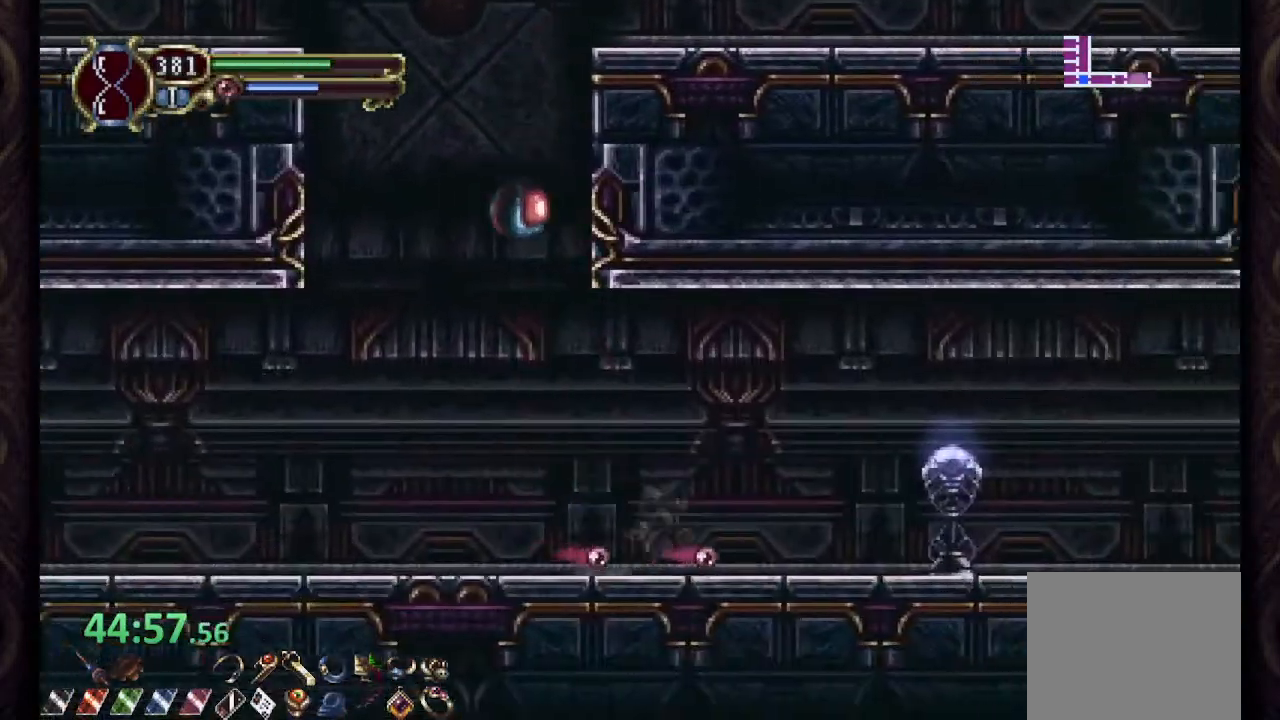
{"buttons": ["R1"], "left_stick": "right", "right_stick": "center", "events": []}
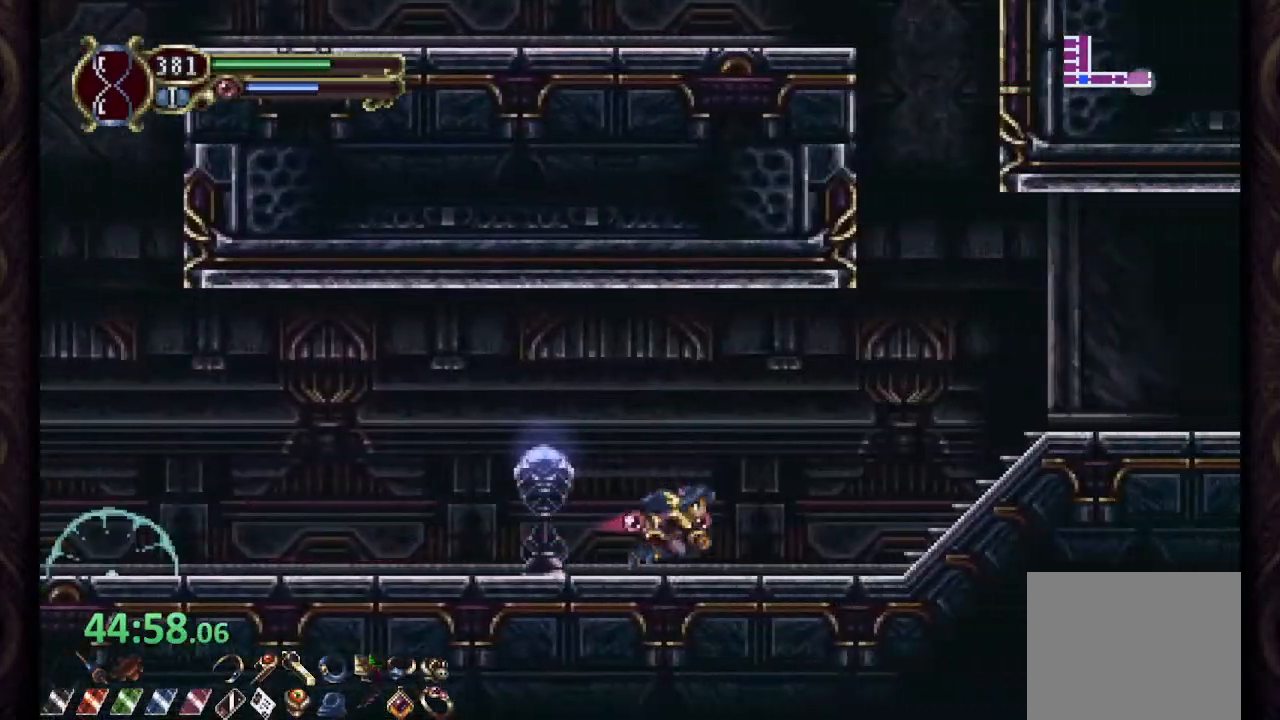
{"buttons": ["R1"], "left_stick": "right", "right_stick": "center", "events": [[250, "CROSS", "down"], [417, "CROSS", "up"]]}
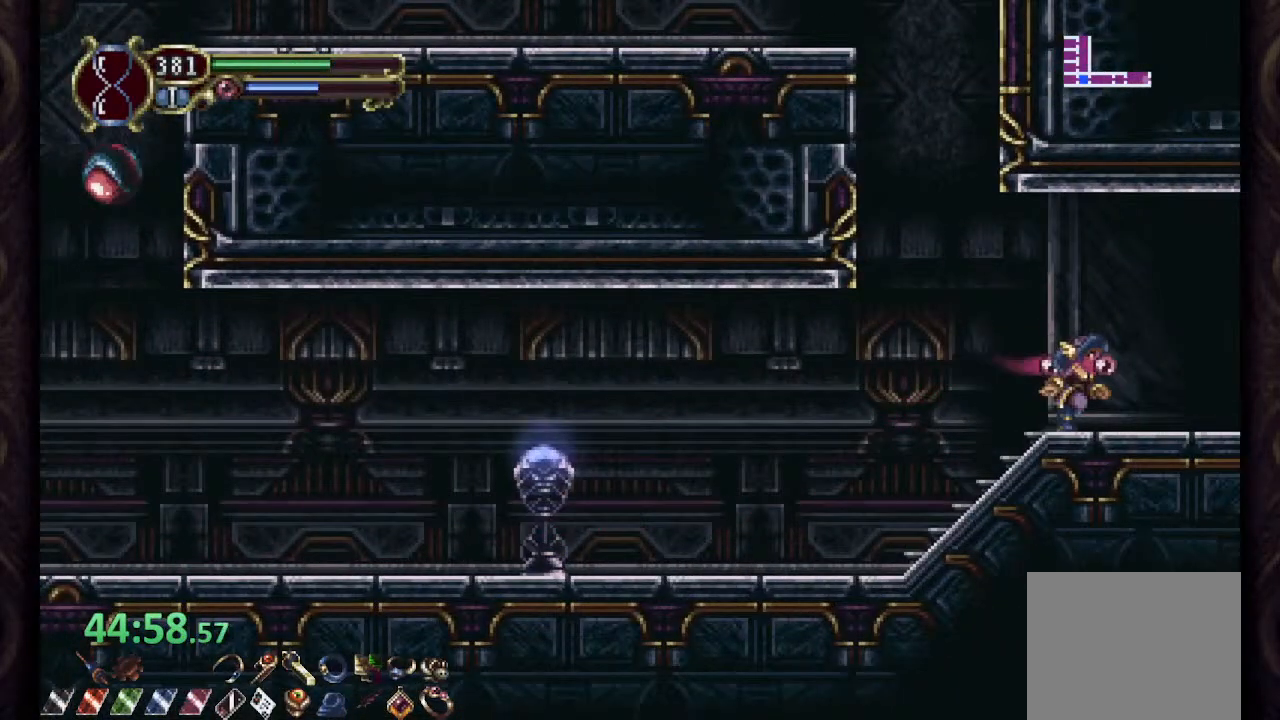
{"buttons": ["R1"], "left_stick": "right", "right_stick": "center", "events": []}
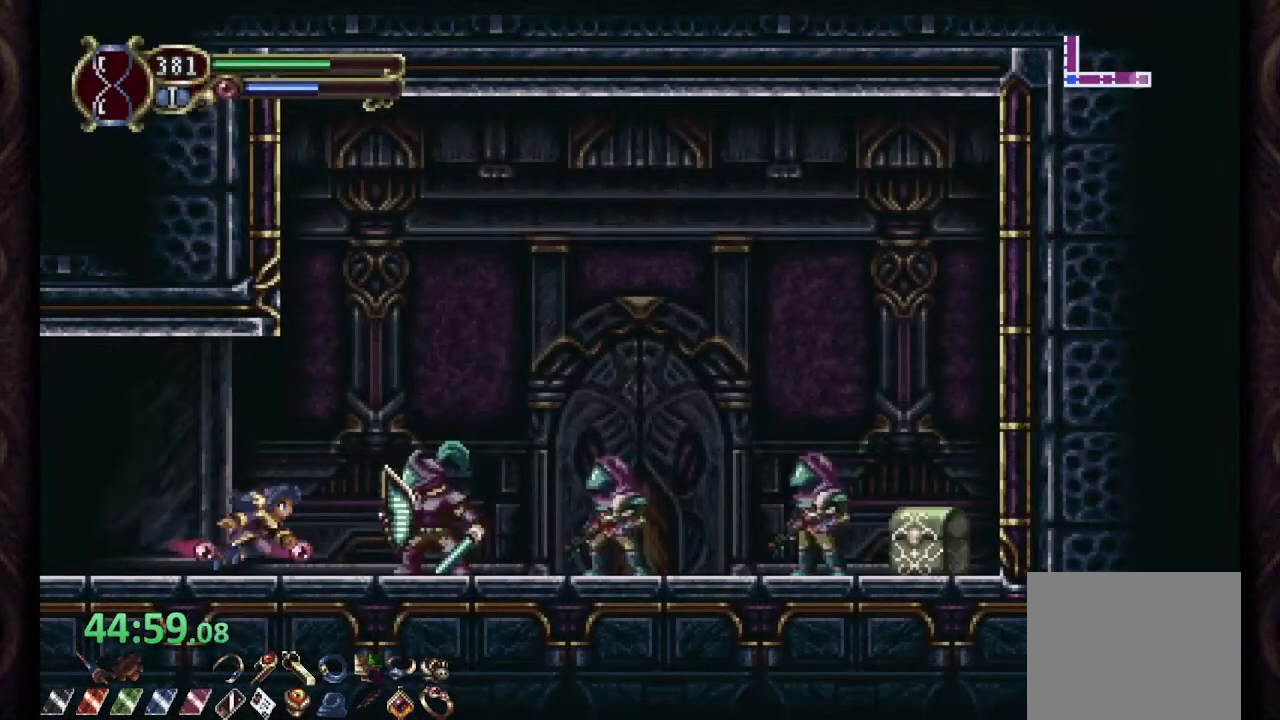
{"buttons": ["R1"], "left_stick": "right", "right_stick": "center", "events": [[67, "CROSS", "down"], [400, "CROSS", "up"]]}
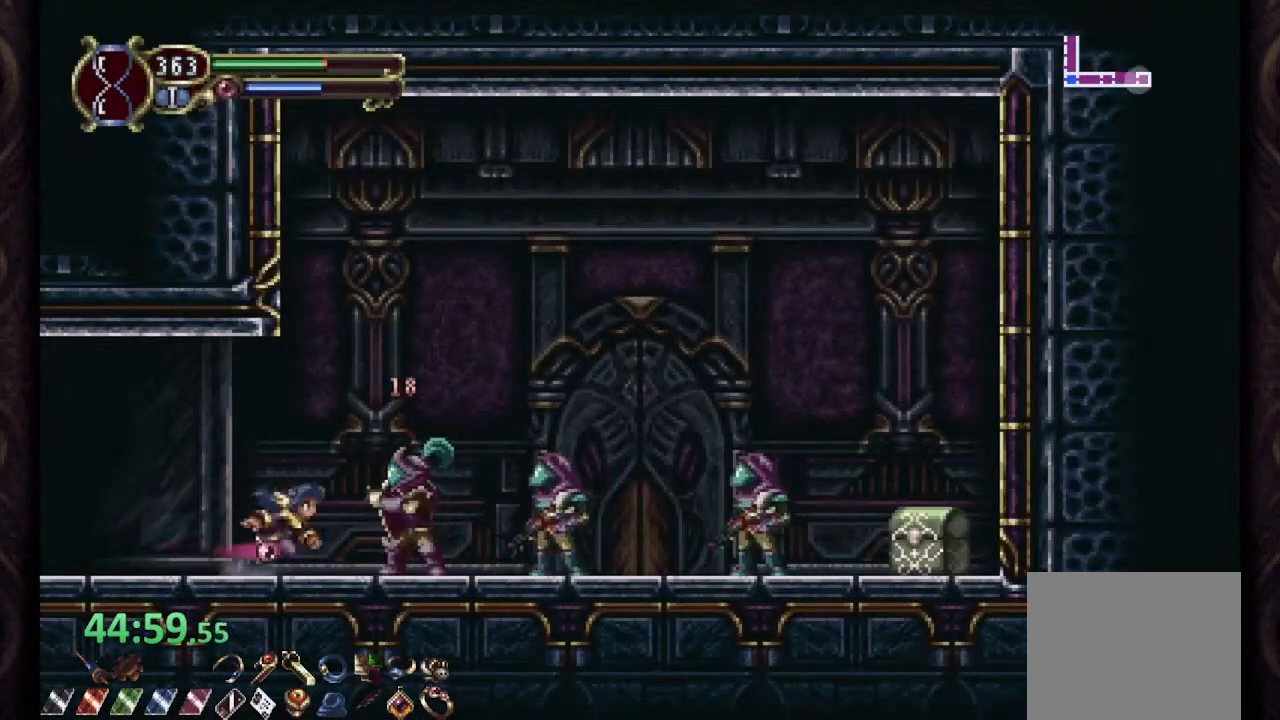
{"buttons": ["CROSS", "R1"], "left_stick": "right", "right_stick": "center", "events": [[100, "CROSS", "down"]]}
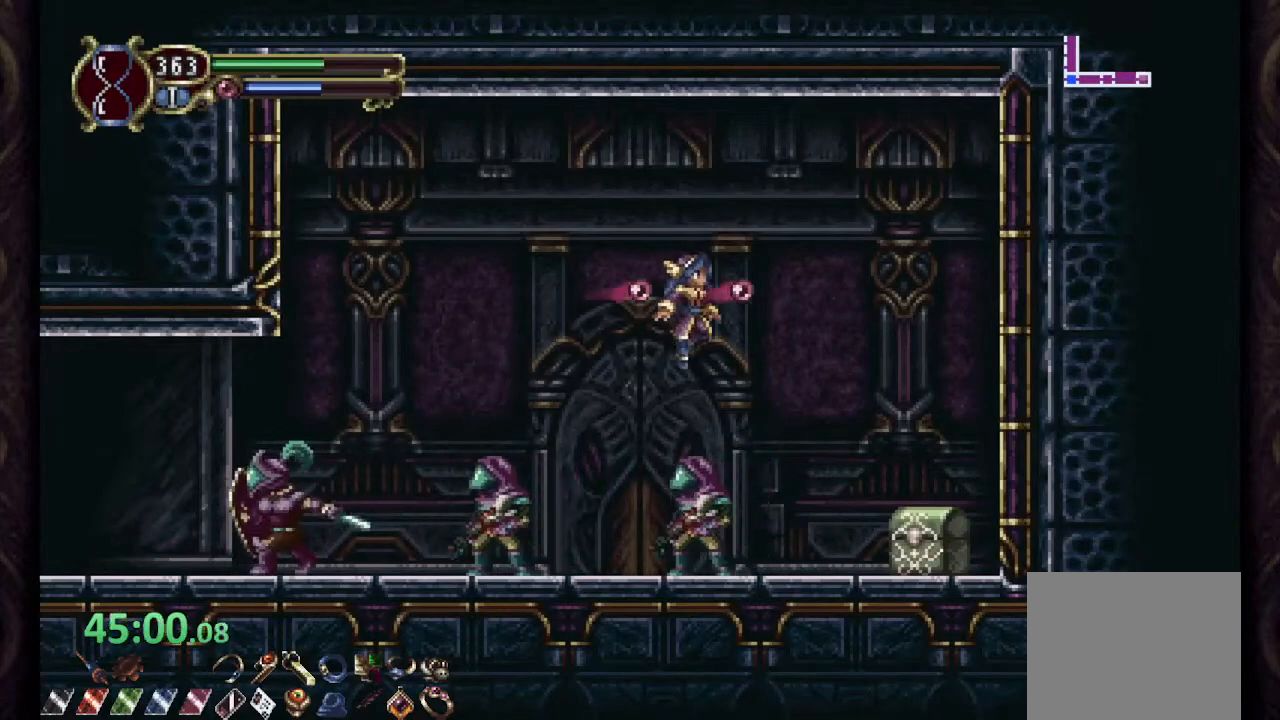
{"buttons": [], "left_stick": "center", "right_stick": "center", "events": [[33, "CROSS", "up"], [183, "R1", "up"], [250, "left_stick", "left"], [267, "SQUARE", "down"], [333, "SQUARE", "up"], [333, "left_stick", "center"], [383, "SQUARE", "down"], [450, "SQUARE", "up"]]}